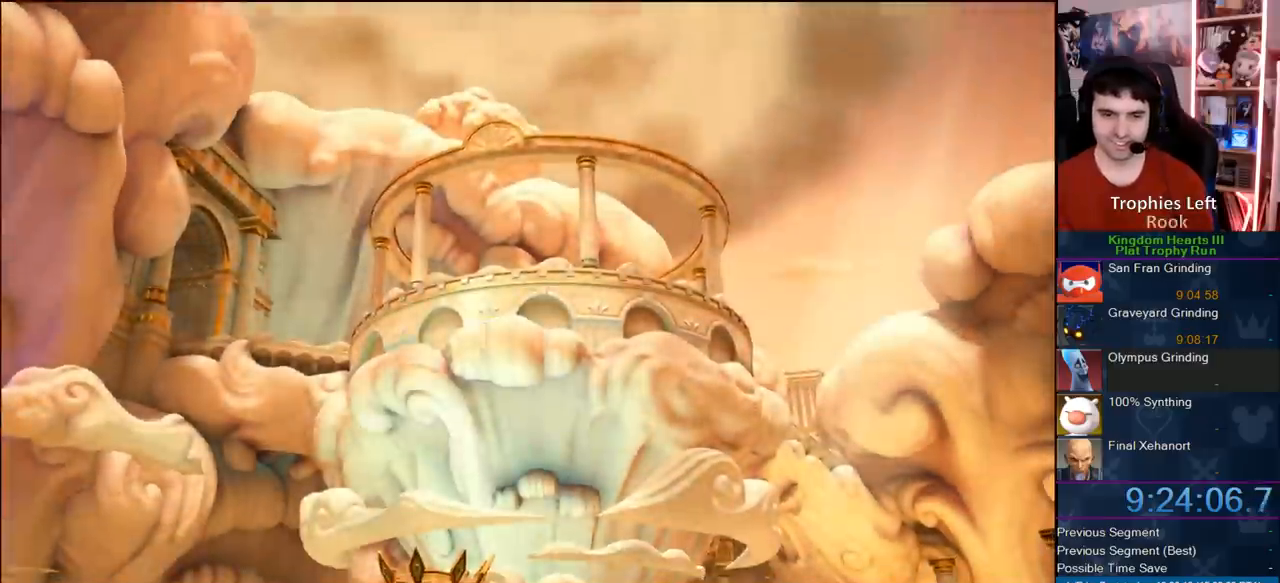
Gameplay with a controller (PlayStation layout); each line is a JSON object with the inputs held at the frame after it (dt_ms = milliseconds from this image to that frame). "button_events" lists button changes between this image and that frame as [ms after this image, input, new state], when the widget could be followed in between (sticks are given only as held states). Not read: L3 R3.
{"dt_ms": 500, "buttons": ["CROSS"], "left_stick": "center", "right_stick": "center", "button_events": [[133, "START", "down"], [217, "START", "up"], [300, "DPAD_DOWN", "down"], [350, "CIRCLE", "down"], [417, "CROSS", "down"], [417, "DPAD_DOWN", "up"], [433, "CIRCLE", "up"]]}
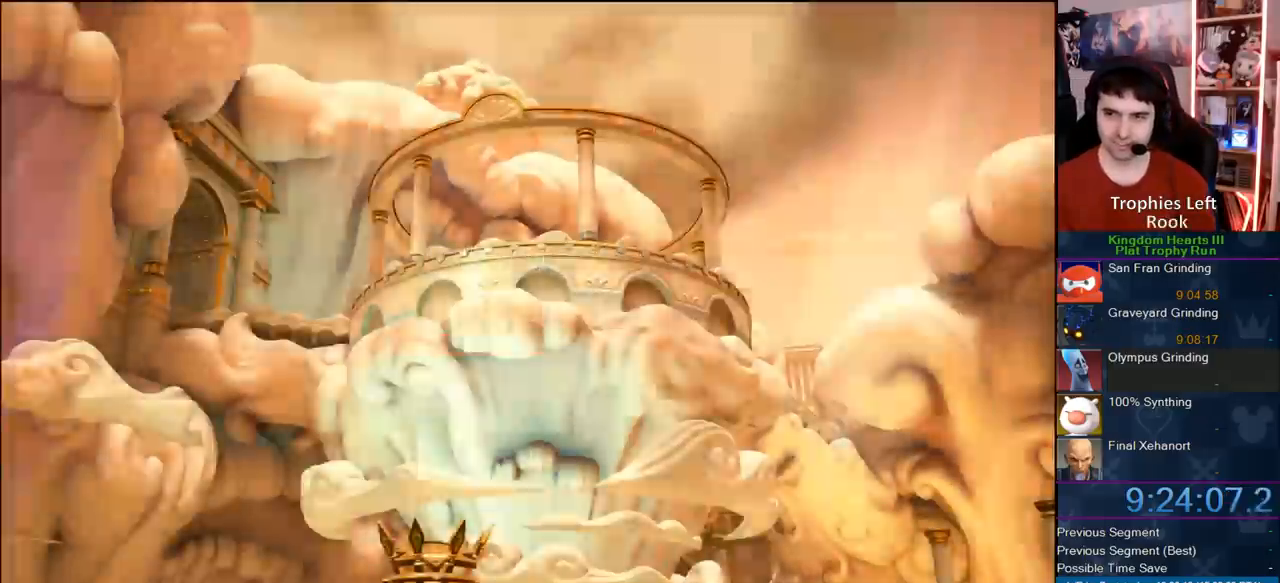
{"dt_ms": 500, "buttons": [], "left_stick": "up", "right_stick": "center", "button_events": [[150, "CROSS", "up"]]}
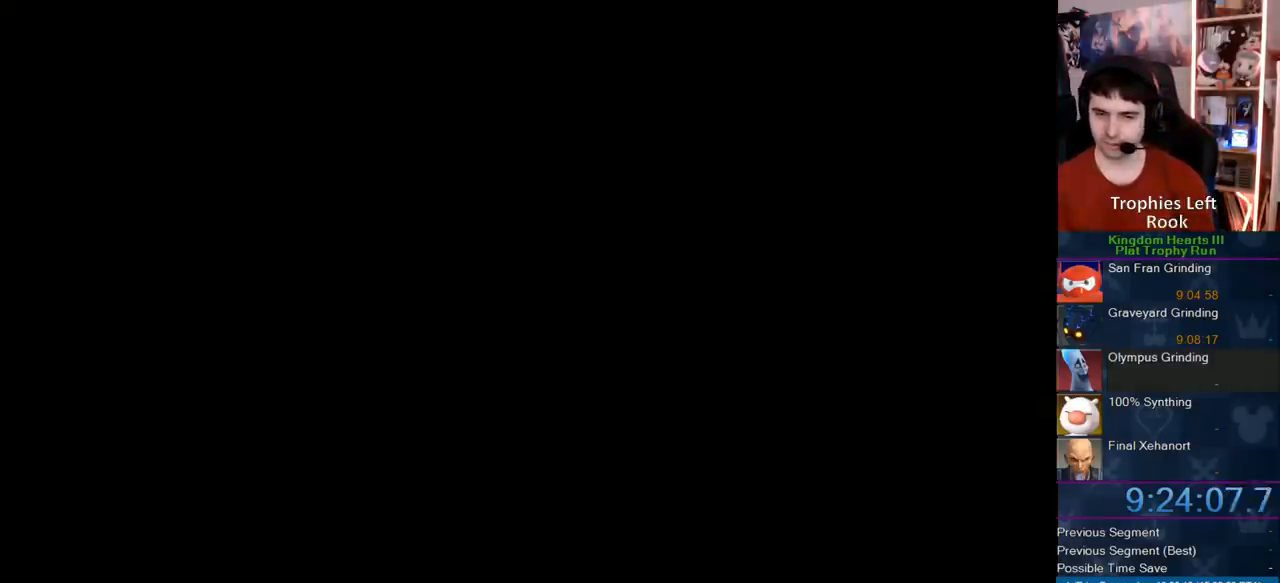
{"dt_ms": 500, "buttons": [], "left_stick": "up", "right_stick": "center", "button_events": []}
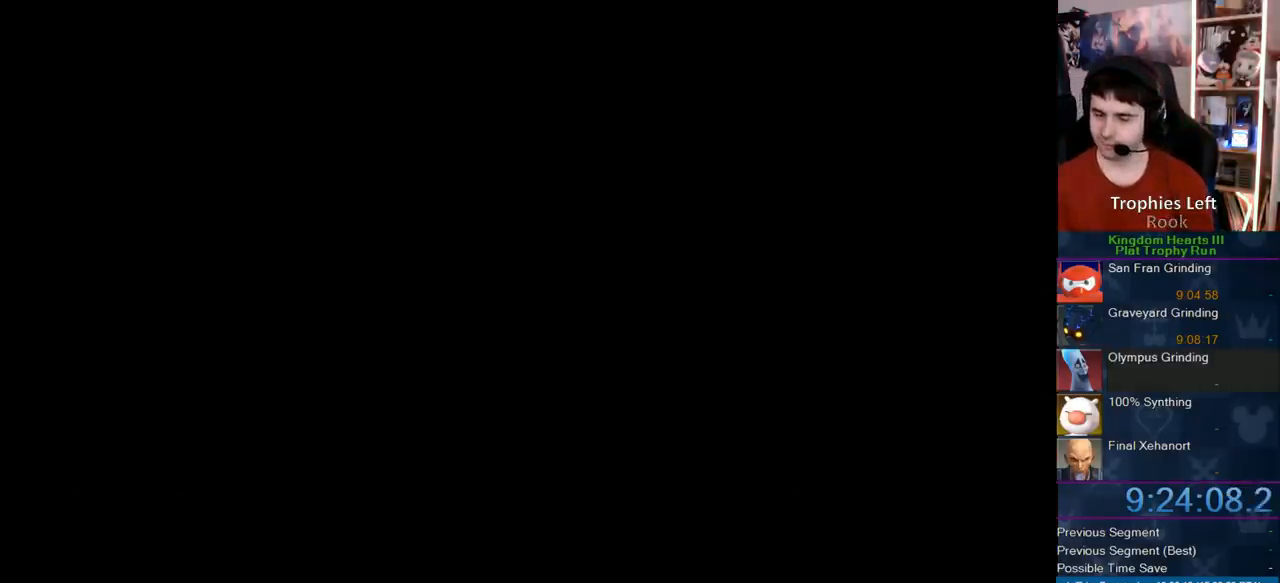
{"dt_ms": 500, "buttons": [], "left_stick": "up-left", "right_stick": "center", "button_events": [[133, "R1", "down"], [267, "R1", "up"]]}
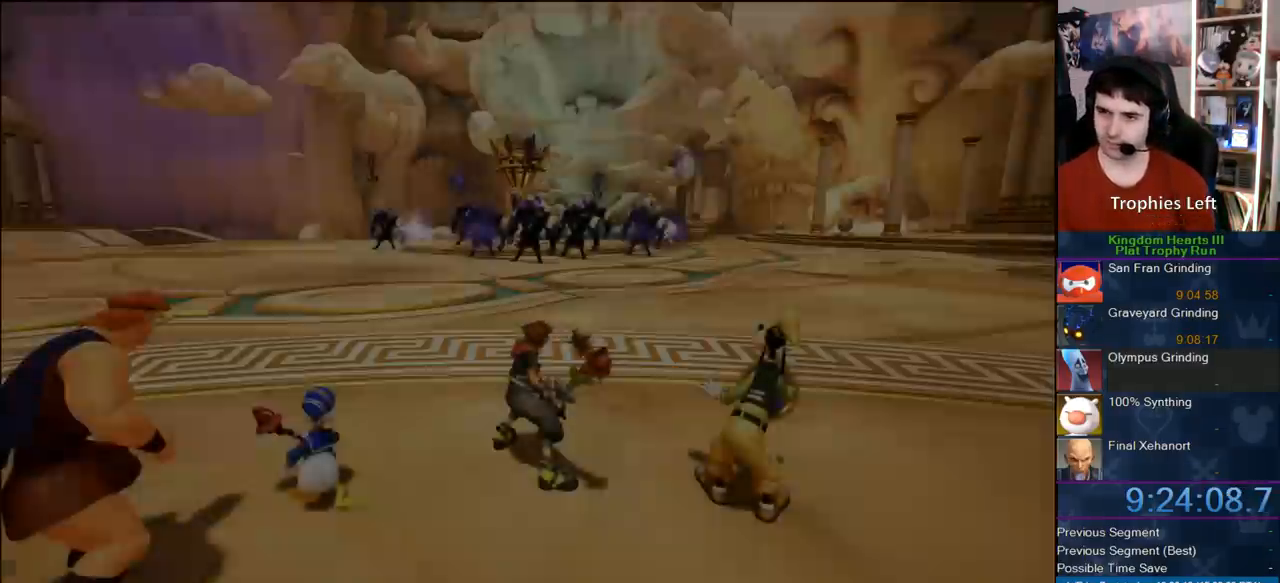
{"dt_ms": 500, "buttons": [], "left_stick": "up", "right_stick": "center", "button_events": []}
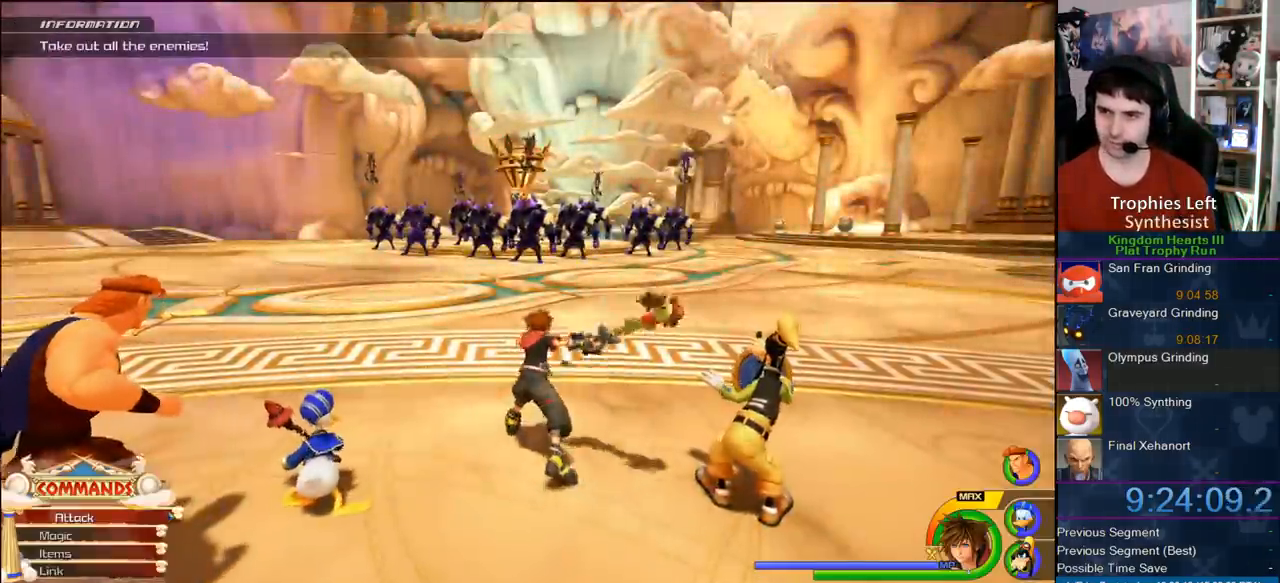
{"dt_ms": 500, "buttons": ["L1"], "left_stick": "up-left", "right_stick": "center", "button_events": [[67, "R1", "down"], [217, "CROSS", "down"], [217, "R1", "up"], [383, "CROSS", "up"], [383, "L1", "down"]]}
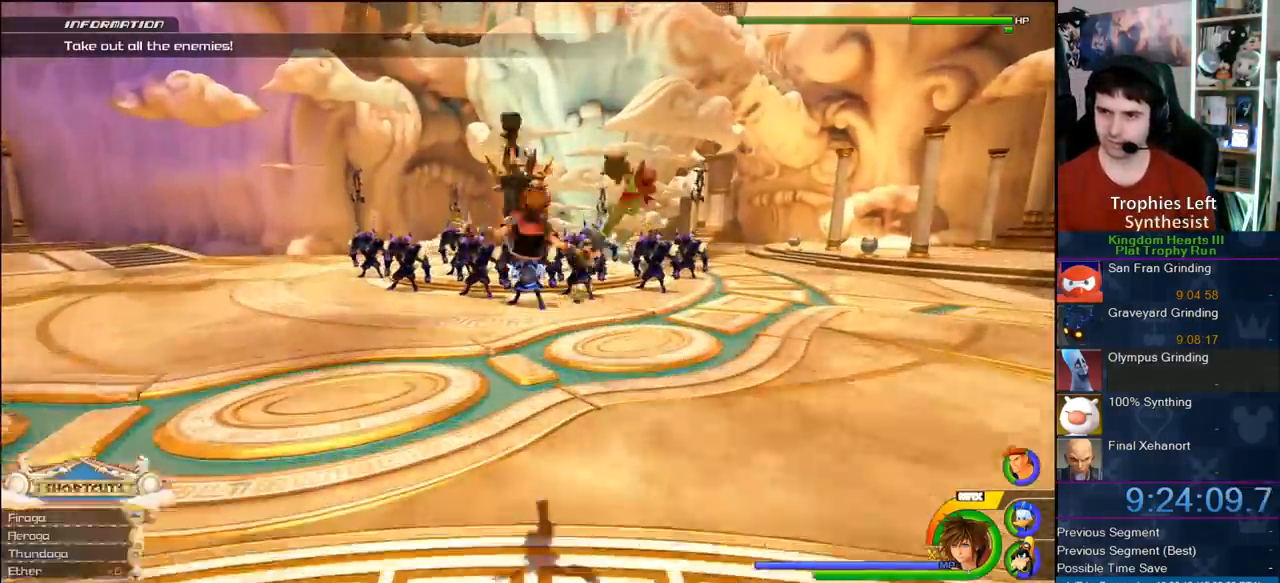
{"dt_ms": 500, "buttons": ["L1"], "left_stick": "up-left", "right_stick": "center", "button_events": [[50, "SQUARE", "down"], [100, "SQUARE", "up"], [183, "SQUARE", "down"], [367, "SQUARE", "up"]]}
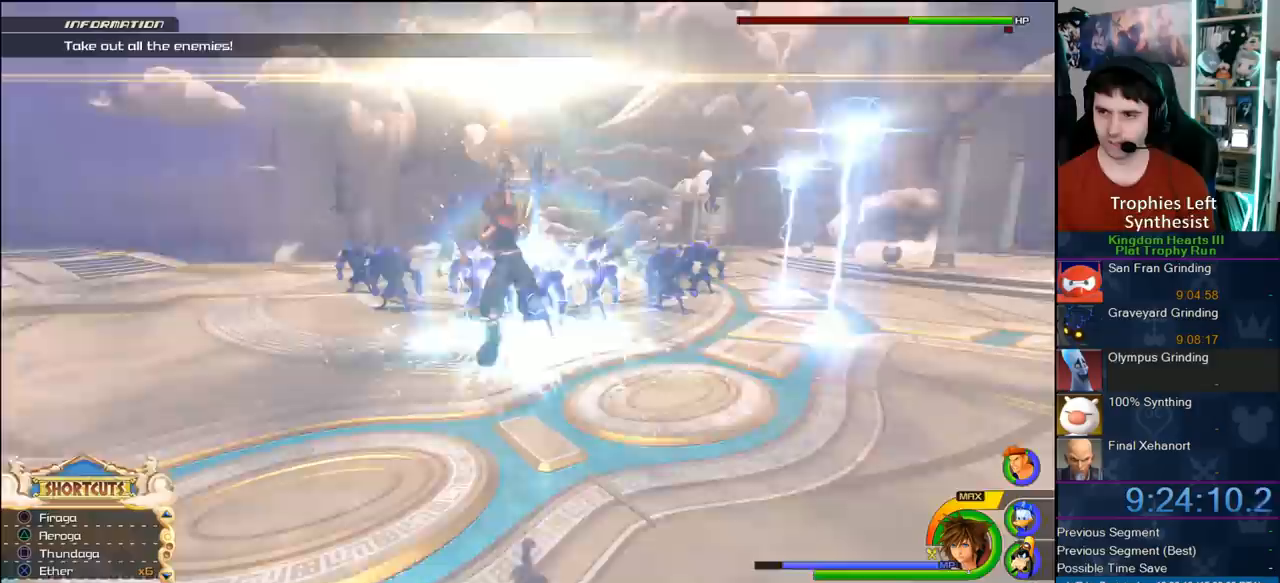
{"dt_ms": 500, "buttons": ["SQUARE", "L1"], "left_stick": "up-left", "right_stick": "center", "button_events": [[333, "SQUARE", "down"], [417, "SQUARE", "up"], [483, "SQUARE", "down"]]}
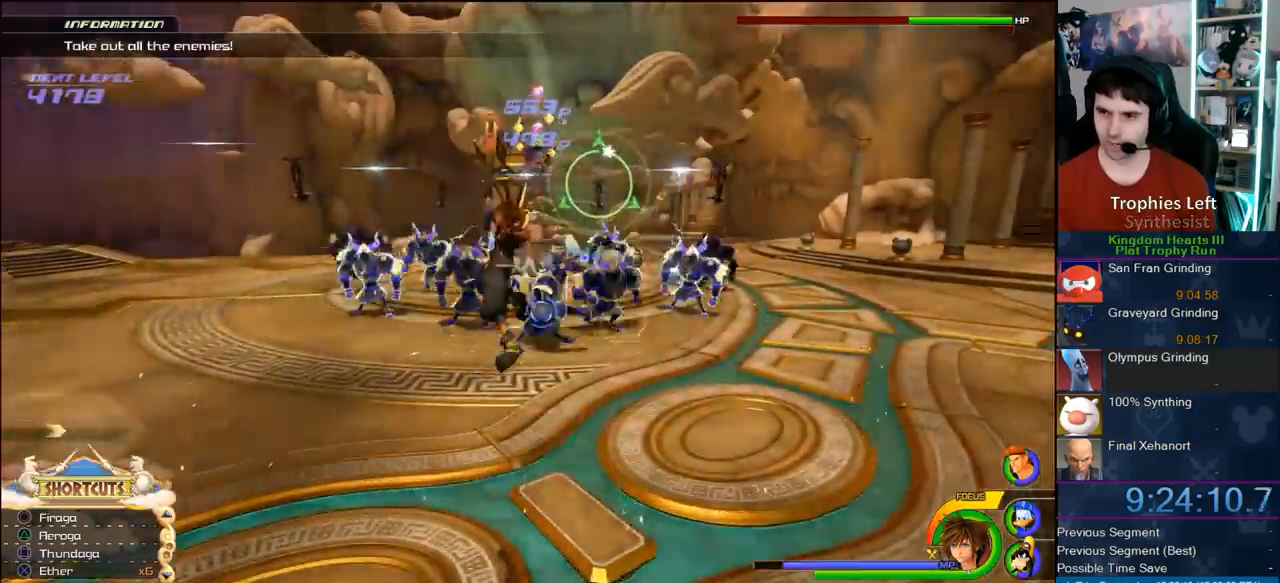
{"dt_ms": 500, "buttons": [], "left_stick": "up-left", "right_stick": "center", "button_events": [[100, "SQUARE", "up"], [250, "L1", "up"]]}
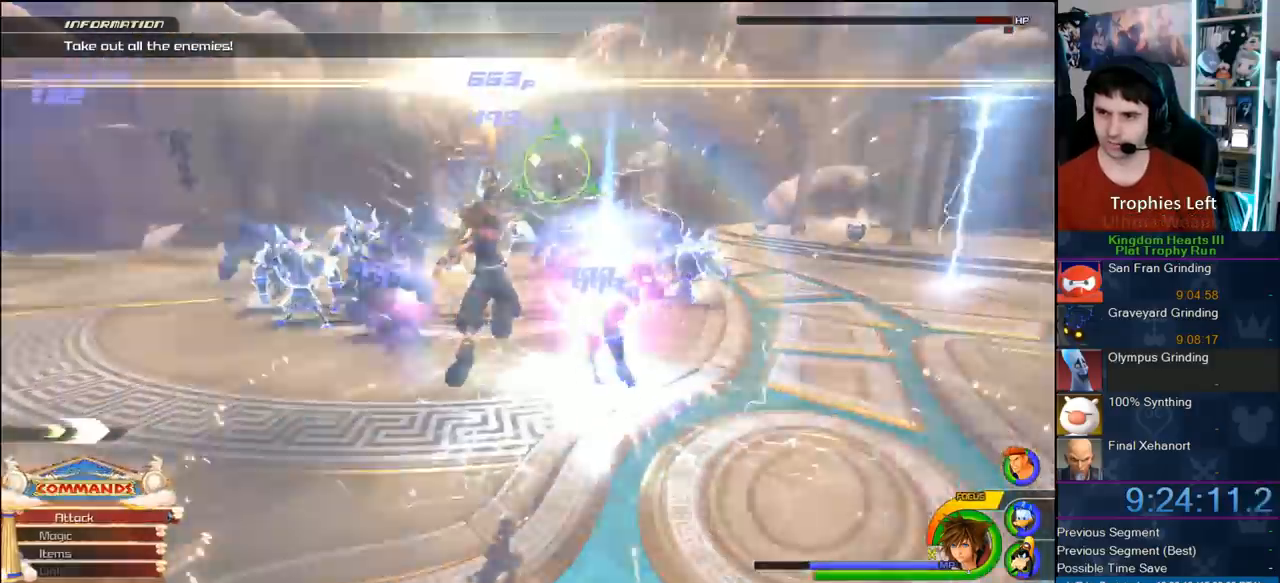
{"dt_ms": 500, "buttons": [], "left_stick": "up", "right_stick": "center", "button_events": []}
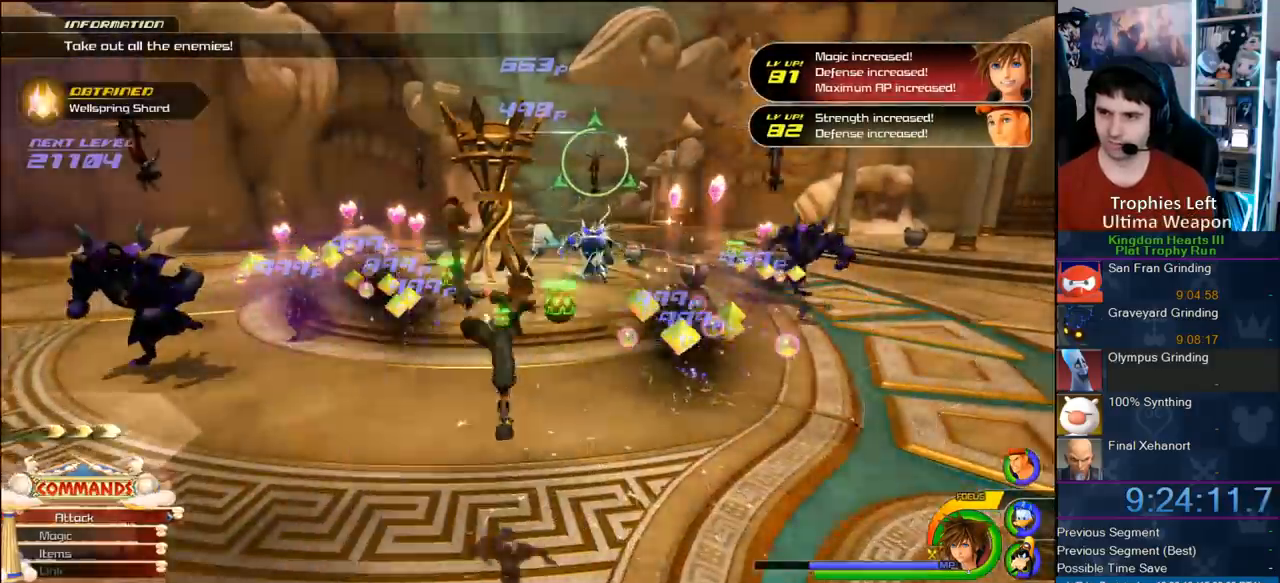
{"dt_ms": 500, "buttons": ["CROSS"], "left_stick": "up-right", "right_stick": "center", "button_events": [[100, "R1", "down"], [217, "R1", "up"], [500, "CROSS", "down"]]}
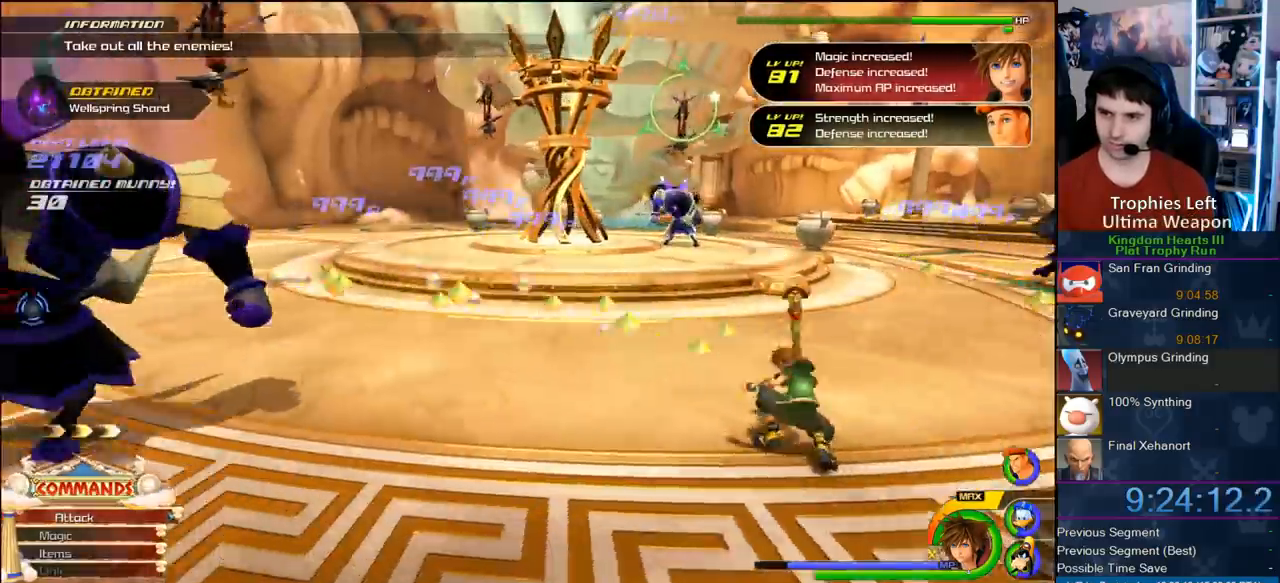
{"dt_ms": 500, "buttons": ["L1"], "left_stick": "up-right", "right_stick": "center", "button_events": [[100, "CROSS", "up"], [133, "L1", "down"], [183, "SQUARE", "down"], [283, "SQUARE", "up"]]}
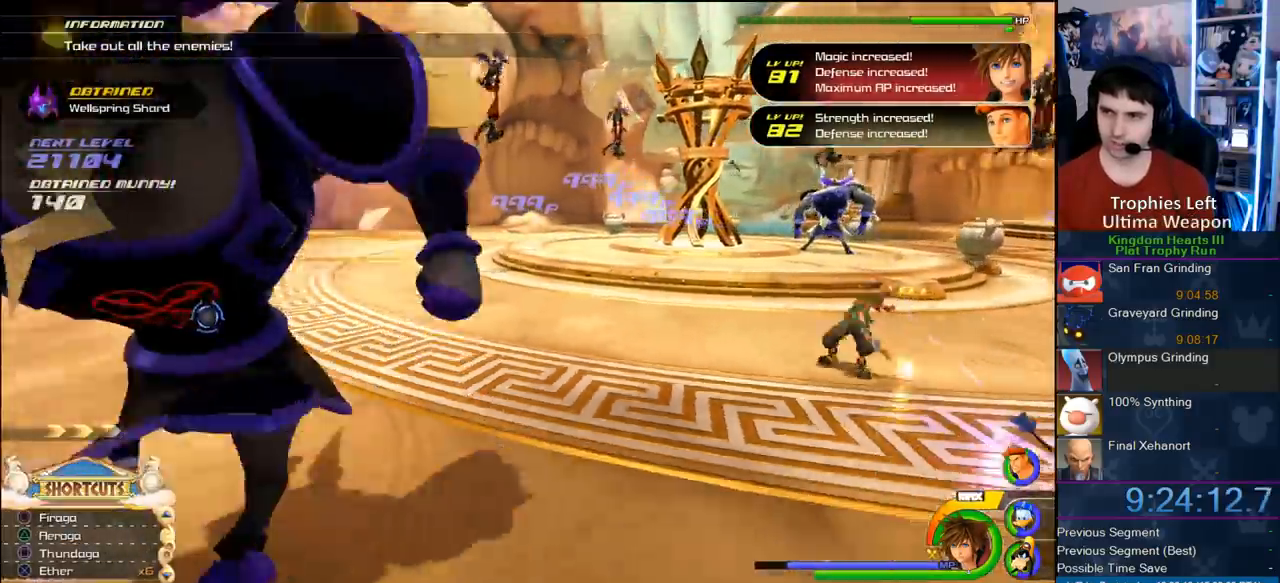
{"dt_ms": 500, "buttons": ["L1"], "left_stick": "right", "right_stick": "center", "button_events": []}
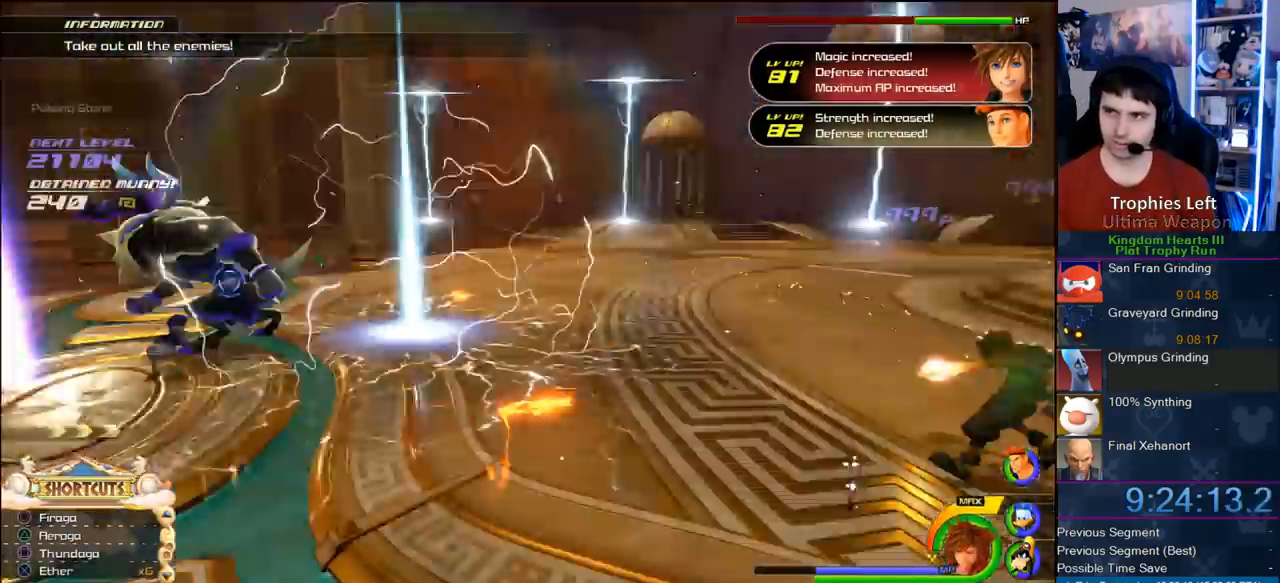
{"dt_ms": 500, "buttons": ["L1"], "left_stick": "right", "right_stick": "center", "button_events": [[33, "SQUARE", "down"], [117, "SQUARE", "up"]]}
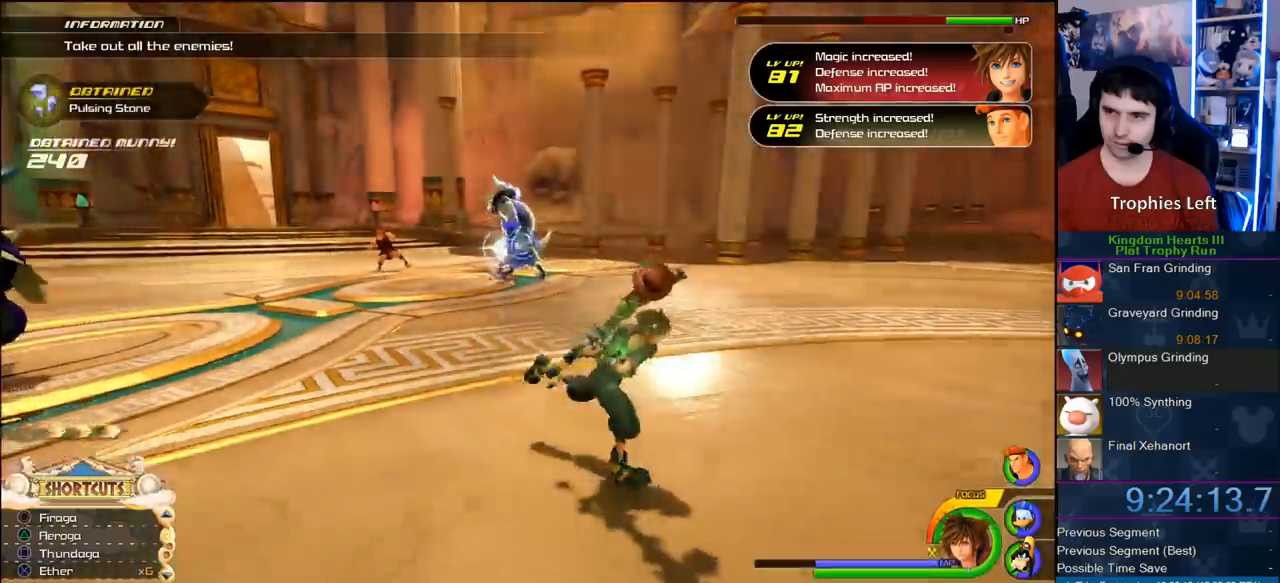
{"dt_ms": 500, "buttons": ["L1"], "left_stick": "down", "right_stick": "center", "button_events": [[83, "L1", "up"], [167, "L1", "down"], [233, "SQUARE", "down"], [367, "SQUARE", "up"]]}
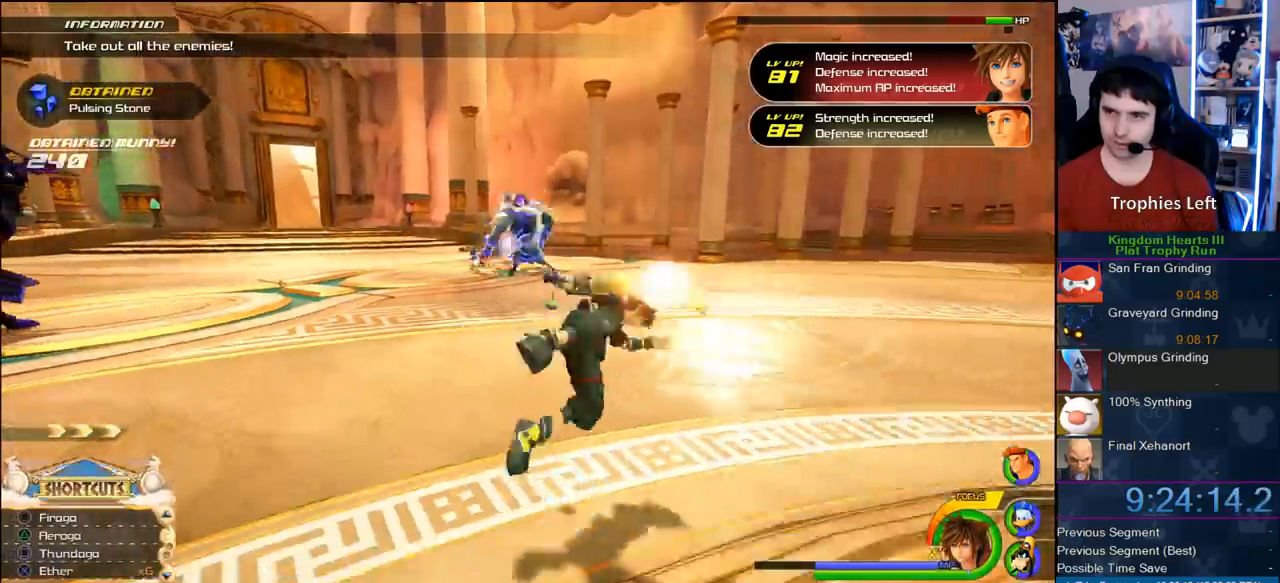
{"dt_ms": 1000, "buttons": [], "left_stick": "down-right", "right_stick": "center", "button_events": [[33, "L1", "up"], [167, "R1", "down"], [267, "R1", "up"], [783, "R1", "down"], [850, "R1", "up"]]}
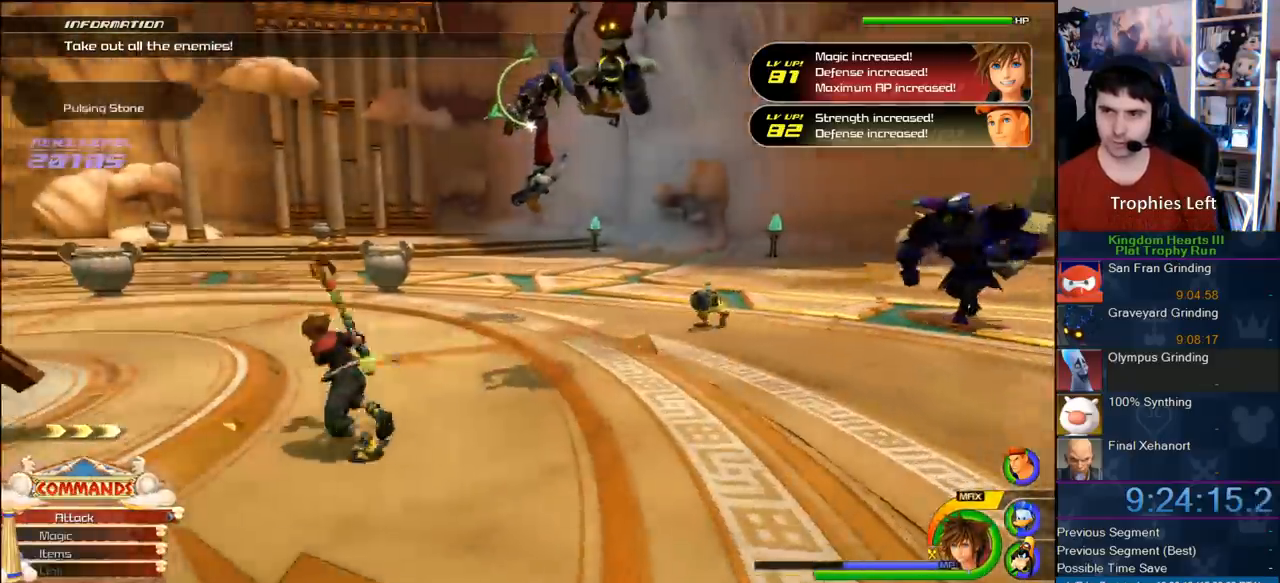
{"dt_ms": 500, "buttons": ["SQUARE", "L1"], "left_stick": "up-left", "right_stick": "center", "button_events": [[233, "CROSS", "down"], [367, "CROSS", "up"], [433, "L1", "down"], [500, "SQUARE", "down"]]}